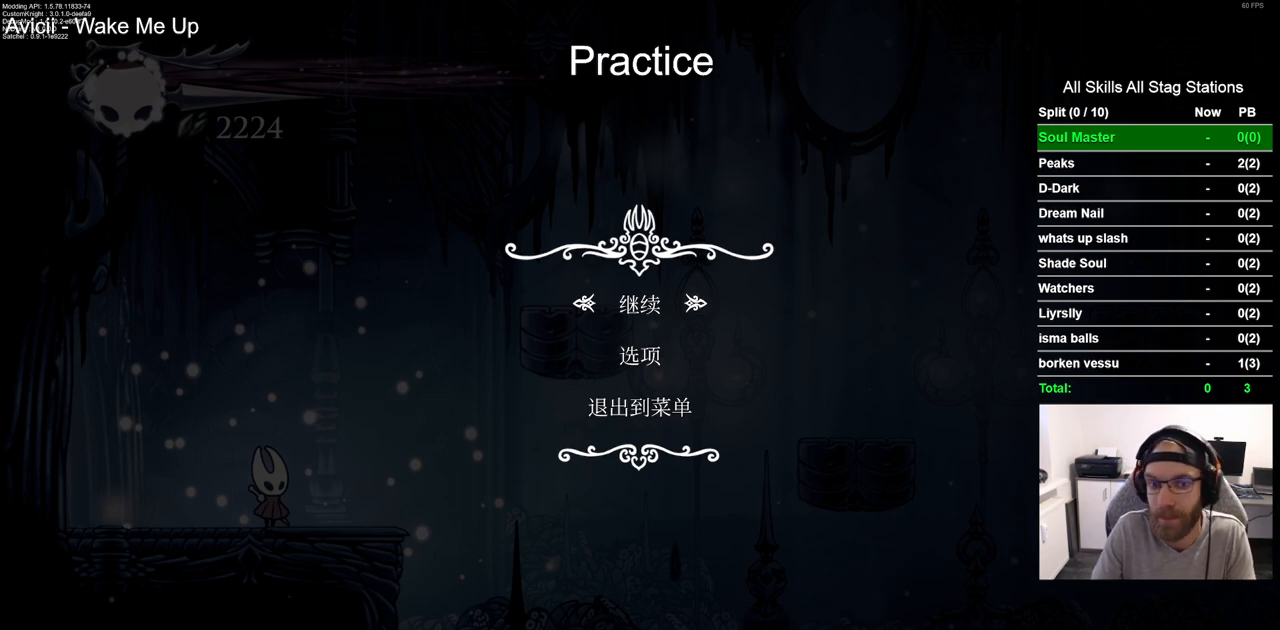
Gameplay with a controller (PlayStation layout); each line is a JSON object with the inputs held at the frame after it (dt_ms = milliseconds from this image to that frame). "events" lists button and stick changes between this image and that frame as [ms after this image, input, new state], when the widget could be followed in between. Not read: L1 R1.
{"dt_ms": 500, "buttons": [], "left_stick": "center", "right_stick": "center", "events": [[217, "CIRCLE", "down"], [317, "CIRCLE", "up"]]}
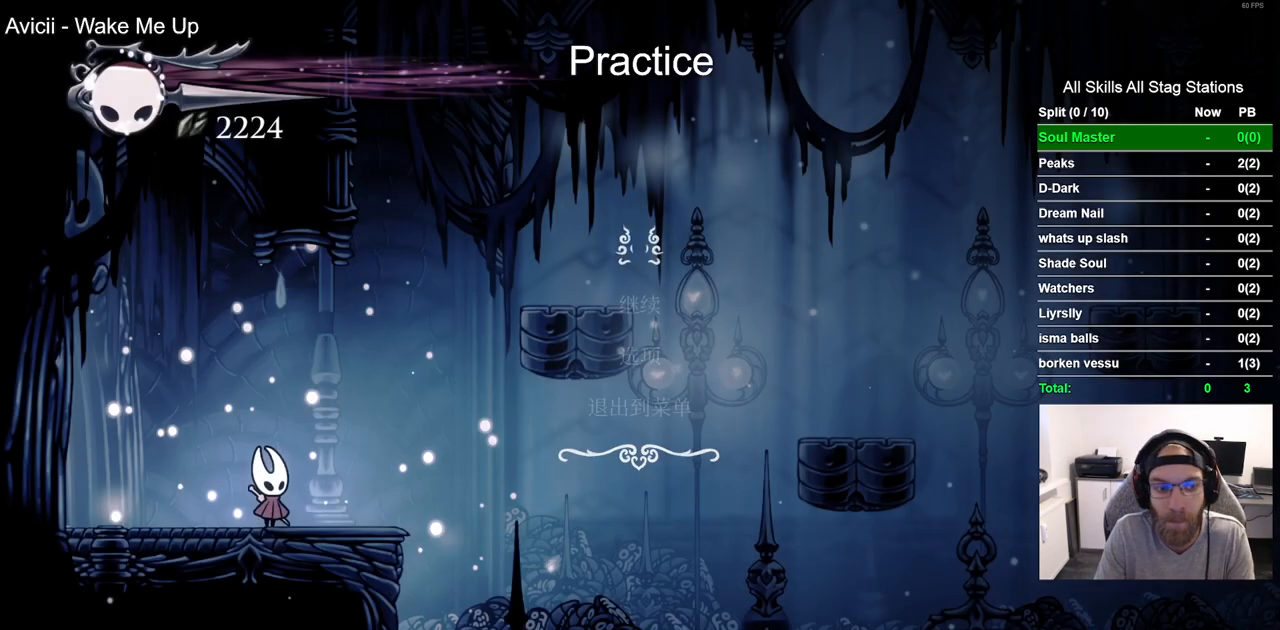
{"dt_ms": 500, "buttons": ["DPAD_RIGHT"], "left_stick": "center", "right_stick": "center", "events": [[200, "DPAD_RIGHT", "down"]]}
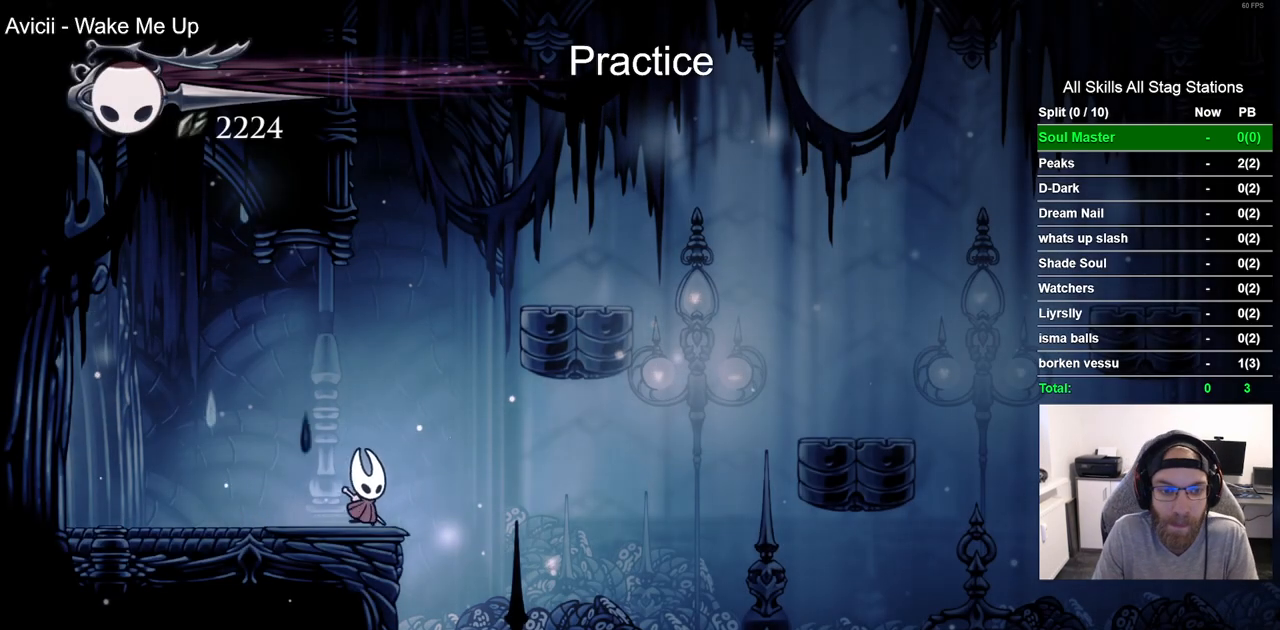
{"dt_ms": 500, "buttons": ["DPAD_RIGHT"], "left_stick": "center", "right_stick": "center", "events": []}
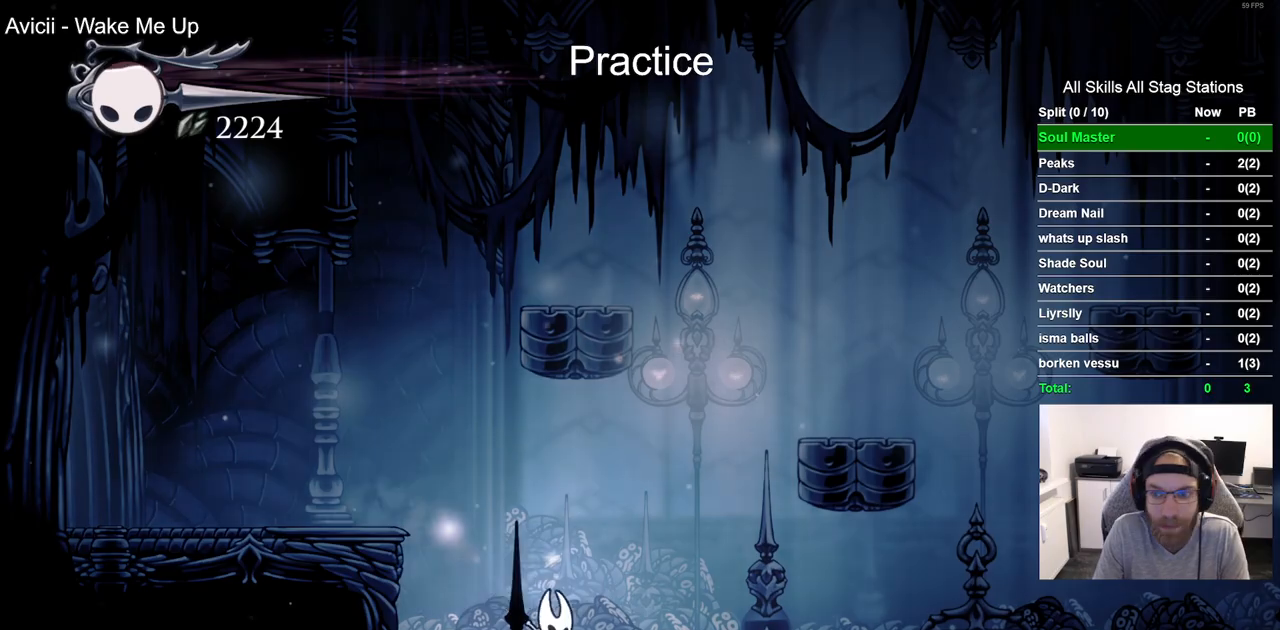
{"dt_ms": 500, "buttons": ["CROSS", "DPAD_RIGHT"], "left_stick": "center", "right_stick": "center", "events": [[50, "CROSS", "down"]]}
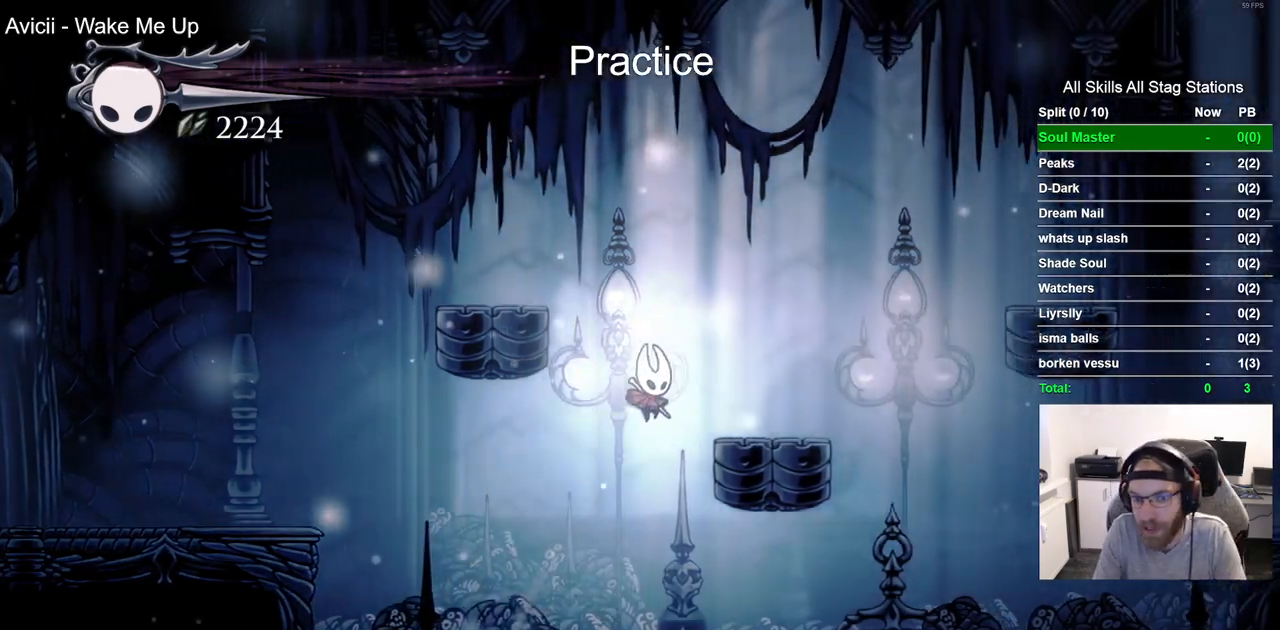
{"dt_ms": 500, "buttons": ["CROSS", "DPAD_RIGHT"], "left_stick": "center", "right_stick": "center", "events": [[117, "CROSS", "up"], [400, "CROSS", "down"]]}
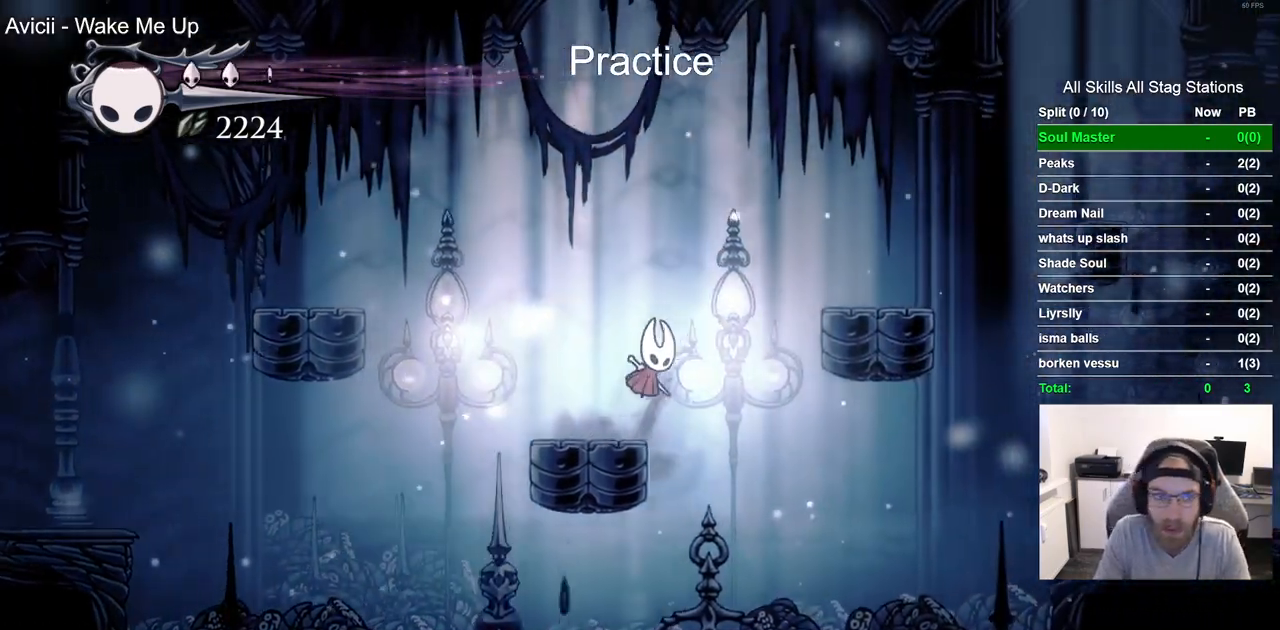
{"dt_ms": 500, "buttons": ["DPAD_RIGHT"], "left_stick": "center", "right_stick": "center", "events": [[317, "CROSS", "up"]]}
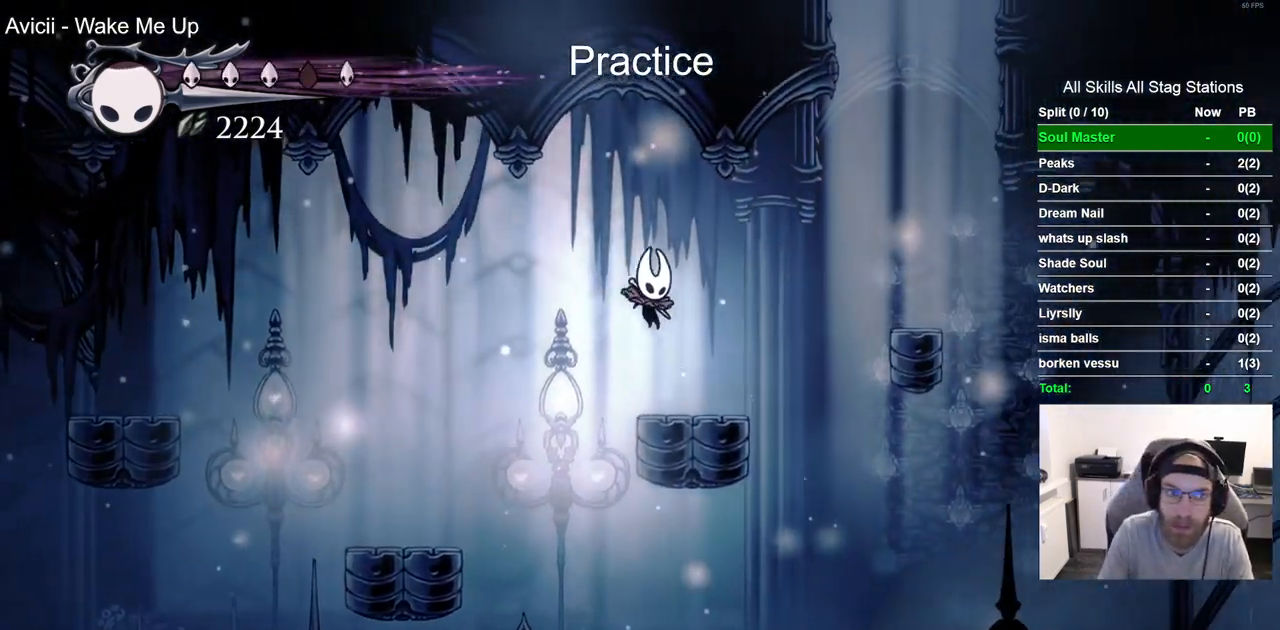
{"dt_ms": 500, "buttons": ["CROSS", "DPAD_RIGHT"], "left_stick": "center", "right_stick": "center", "events": [[167, "CROSS", "down"]]}
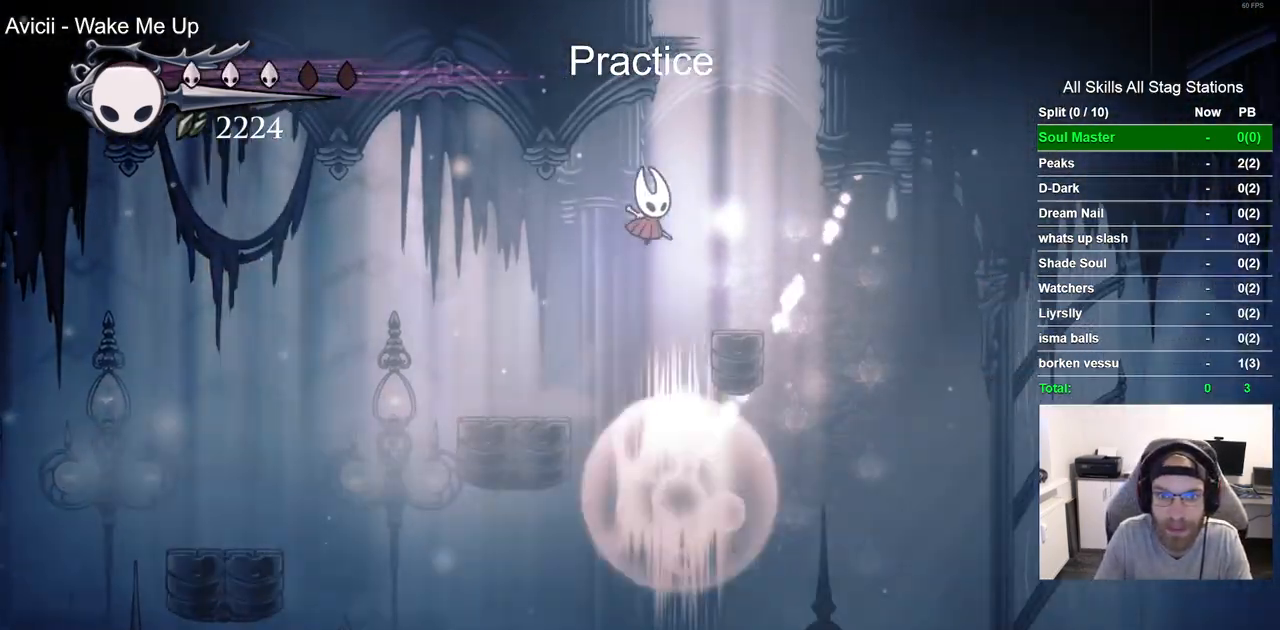
{"dt_ms": 500, "buttons": [], "left_stick": "center", "right_stick": "center", "events": [[33, "CROSS", "up"], [500, "DPAD_RIGHT", "up"]]}
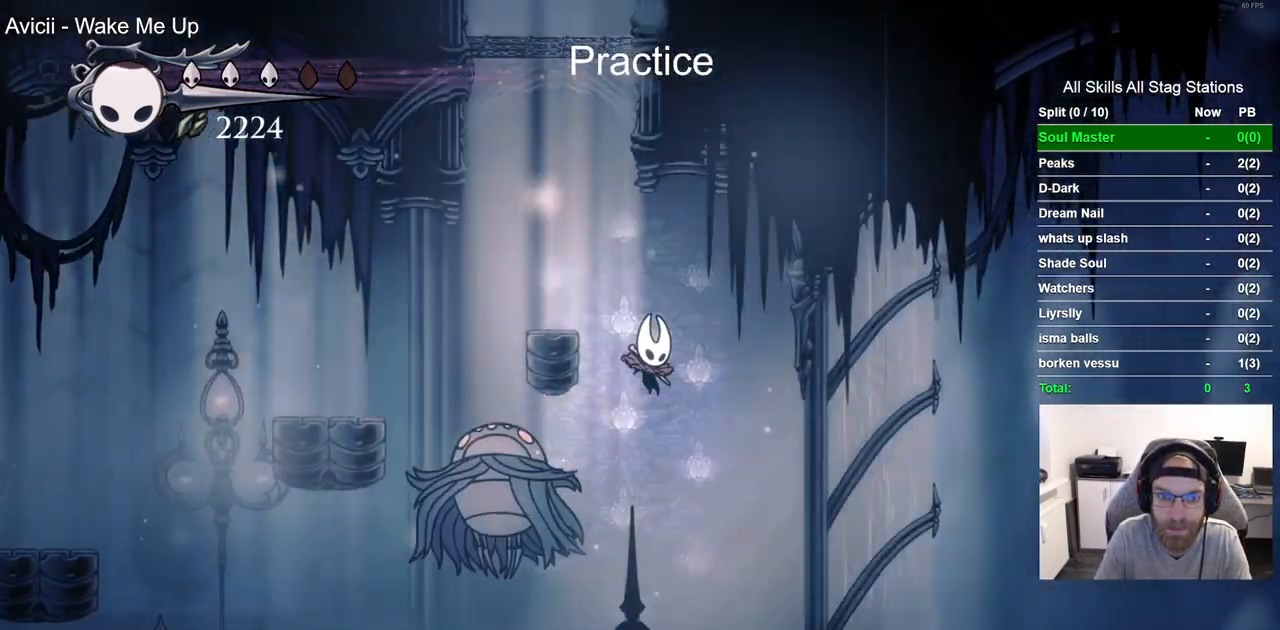
{"dt_ms": 500, "buttons": ["DPAD_LEFT"], "left_stick": "center", "right_stick": "center", "events": [[50, "DPAD_LEFT", "down"], [200, "DPAD_LEFT", "up"], [450, "DPAD_LEFT", "down"]]}
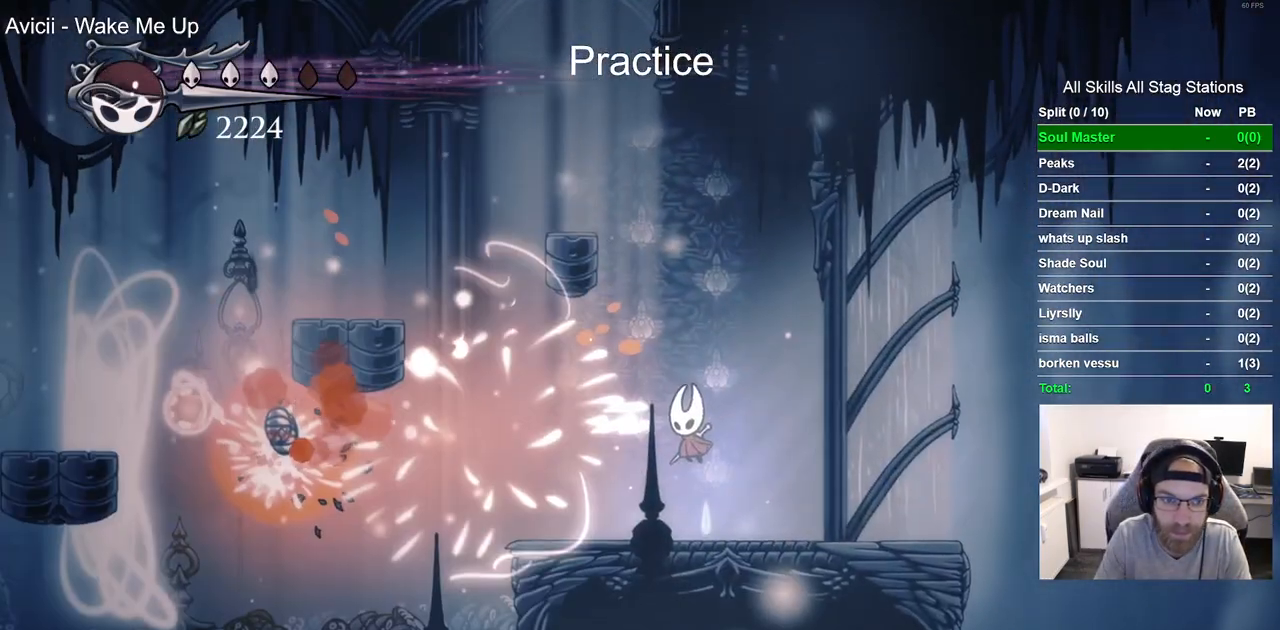
{"dt_ms": 500, "buttons": ["DPAD_LEFT"], "left_stick": "center", "right_stick": "center", "events": []}
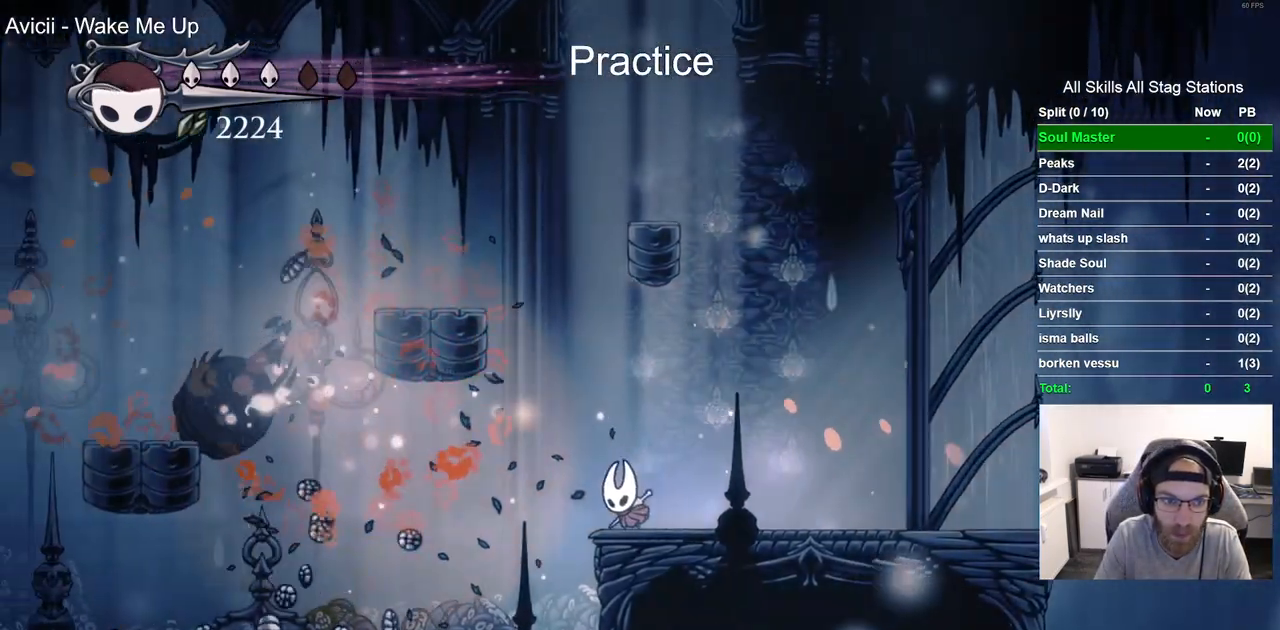
{"dt_ms": 500, "buttons": ["DPAD_LEFT"], "left_stick": "center", "right_stick": "center", "events": [[17, "R2", "down"], [200, "R2", "up"]]}
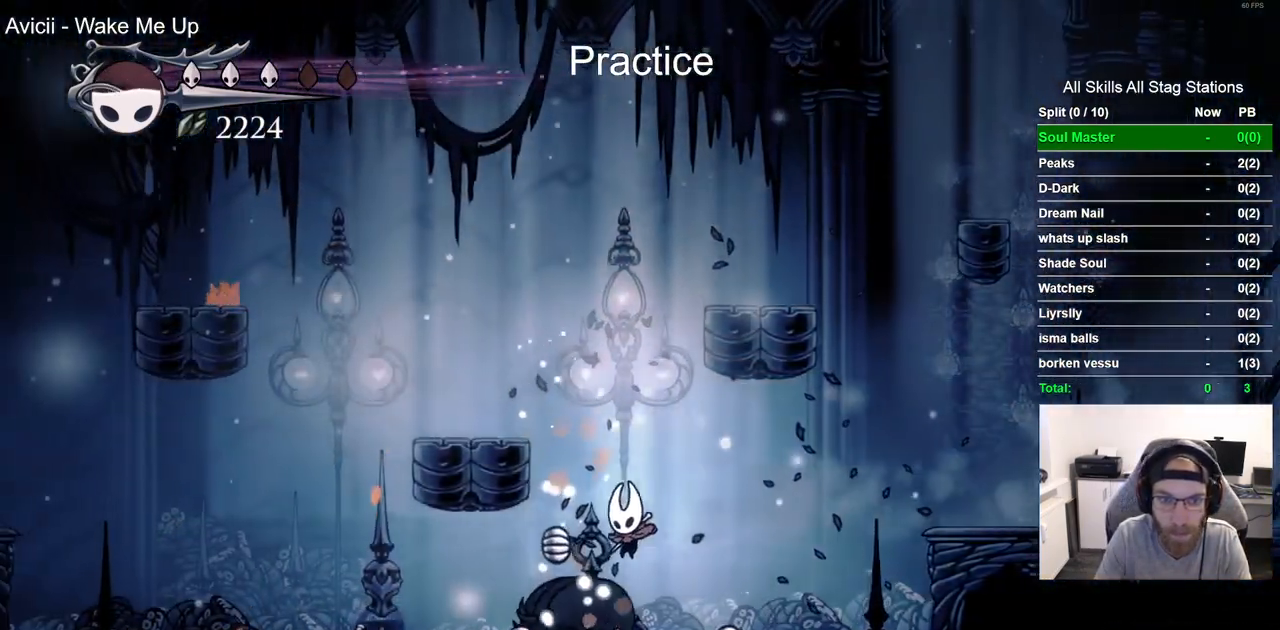
{"dt_ms": 500, "buttons": ["DPAD_RIGHT"], "left_stick": "center", "right_stick": "center", "events": [[200, "R2", "down"], [333, "DPAD_LEFT", "up"], [433, "DPAD_RIGHT", "down"], [433, "R2", "up"]]}
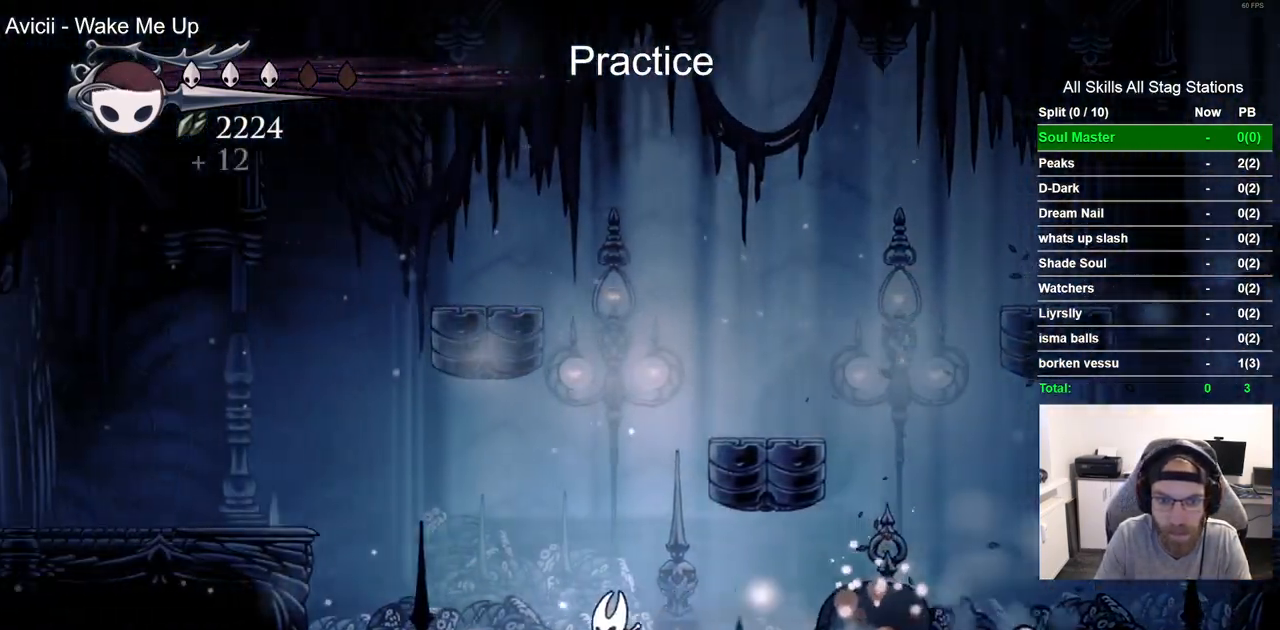
{"dt_ms": 500, "buttons": ["DPAD_RIGHT"], "left_stick": "center", "right_stick": "center", "events": [[250, "R2", "down"], [483, "R2", "up"]]}
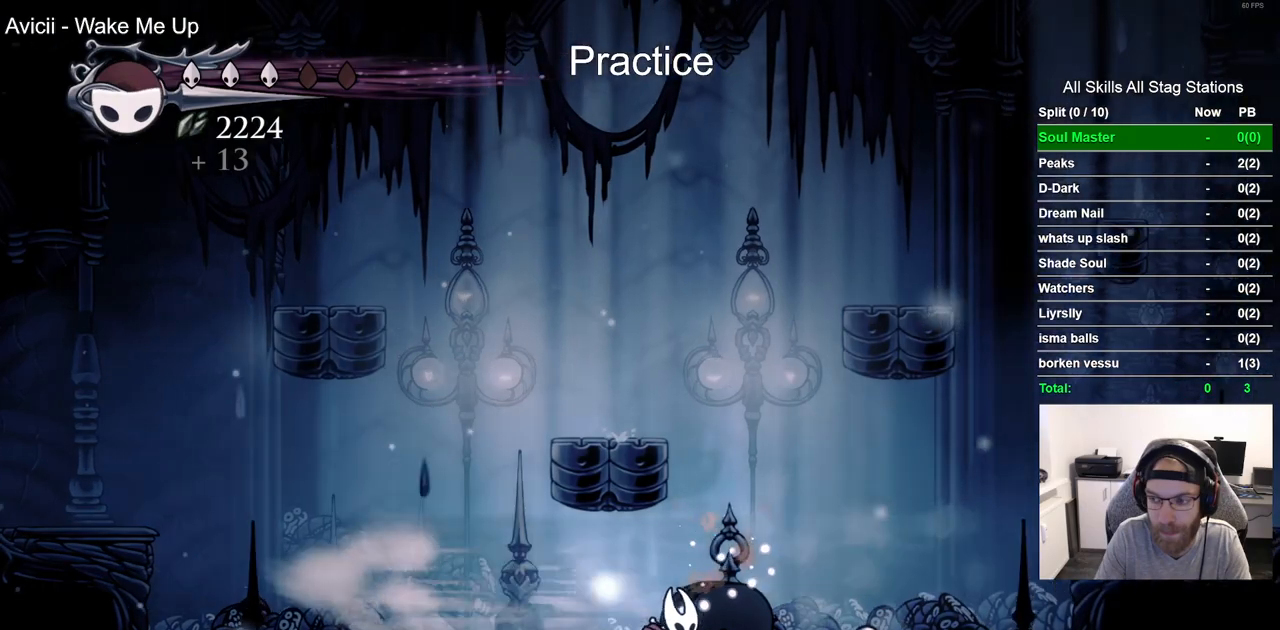
{"dt_ms": 500, "buttons": ["DPAD_RIGHT"], "left_stick": "center", "right_stick": "center", "events": []}
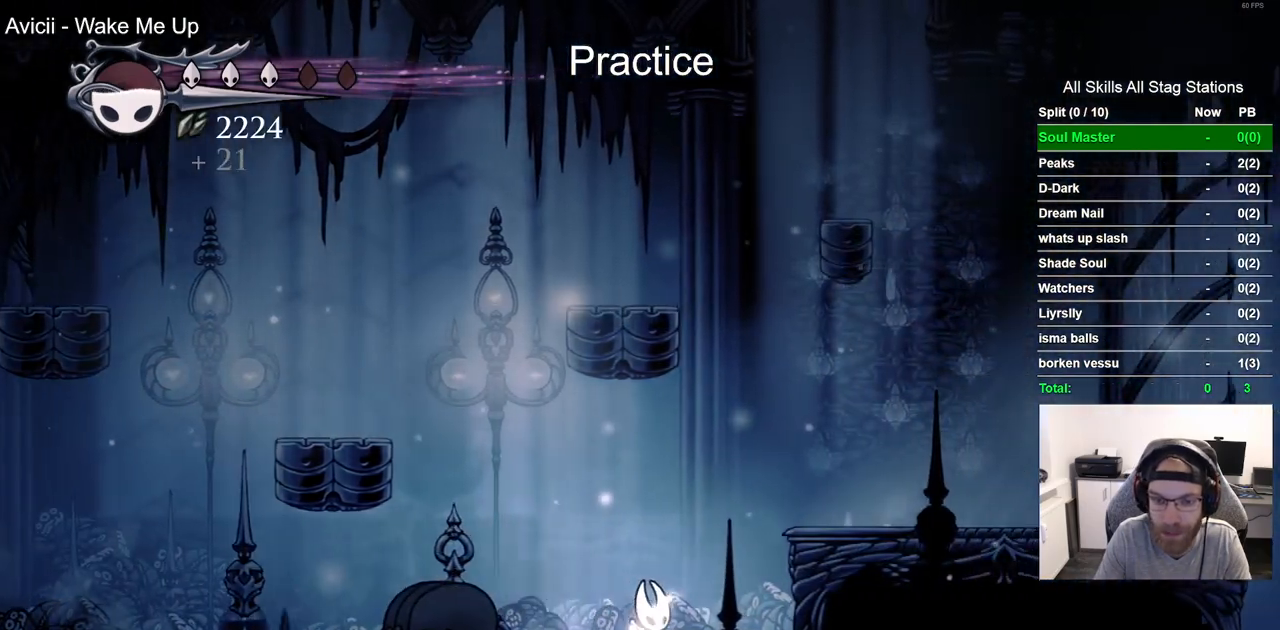
{"dt_ms": 500, "buttons": ["DPAD_RIGHT"], "left_stick": "center", "right_stick": "center", "events": [[217, "CROSS", "down"], [450, "CROSS", "up"]]}
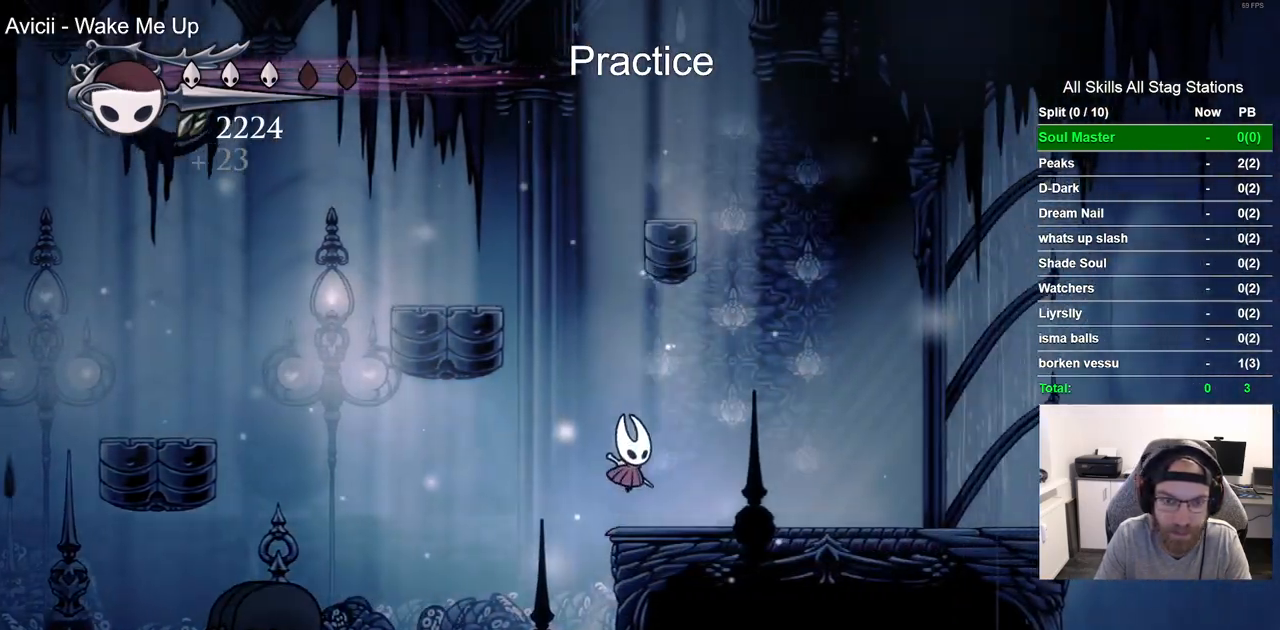
{"dt_ms": 500, "buttons": ["CROSS", "DPAD_RIGHT"], "left_stick": "center", "right_stick": "center", "events": [[100, "DPAD_RIGHT", "up"], [133, "DPAD_LEFT", "down"], [167, "CROSS", "down"], [417, "DPAD_LEFT", "up"], [417, "DPAD_UP", "down"], [467, "DPAD_UP", "up"], [500, "DPAD_RIGHT", "down"]]}
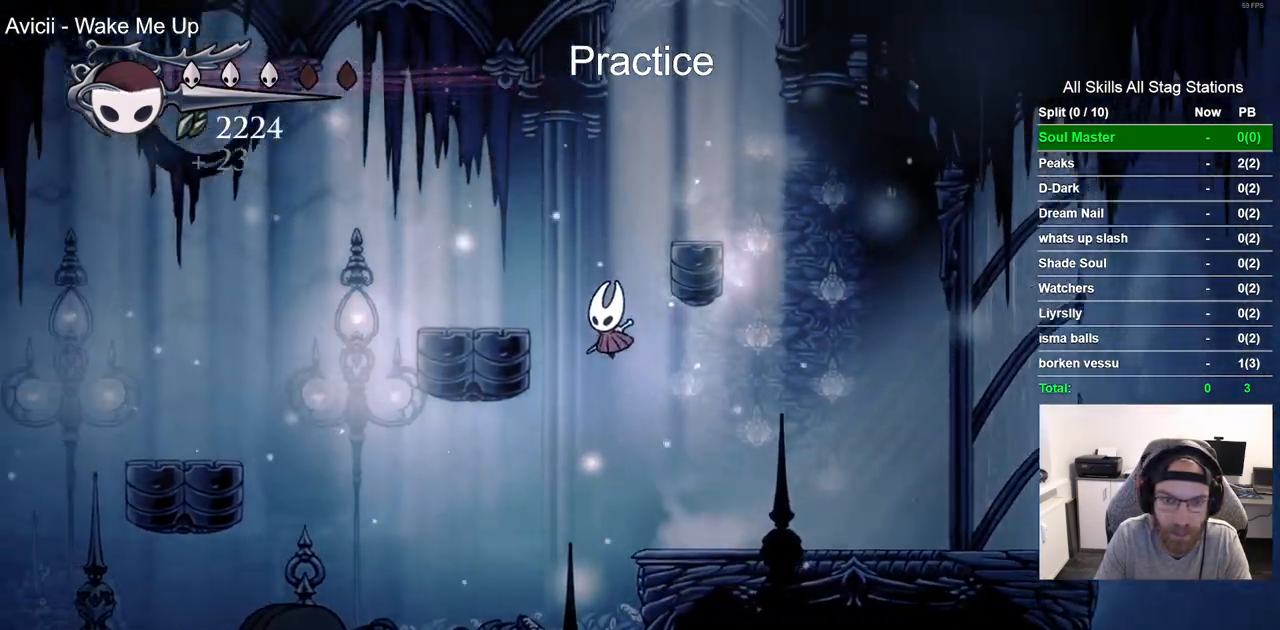
{"dt_ms": 500, "buttons": ["DPAD_RIGHT"], "left_stick": "center", "right_stick": "center"}
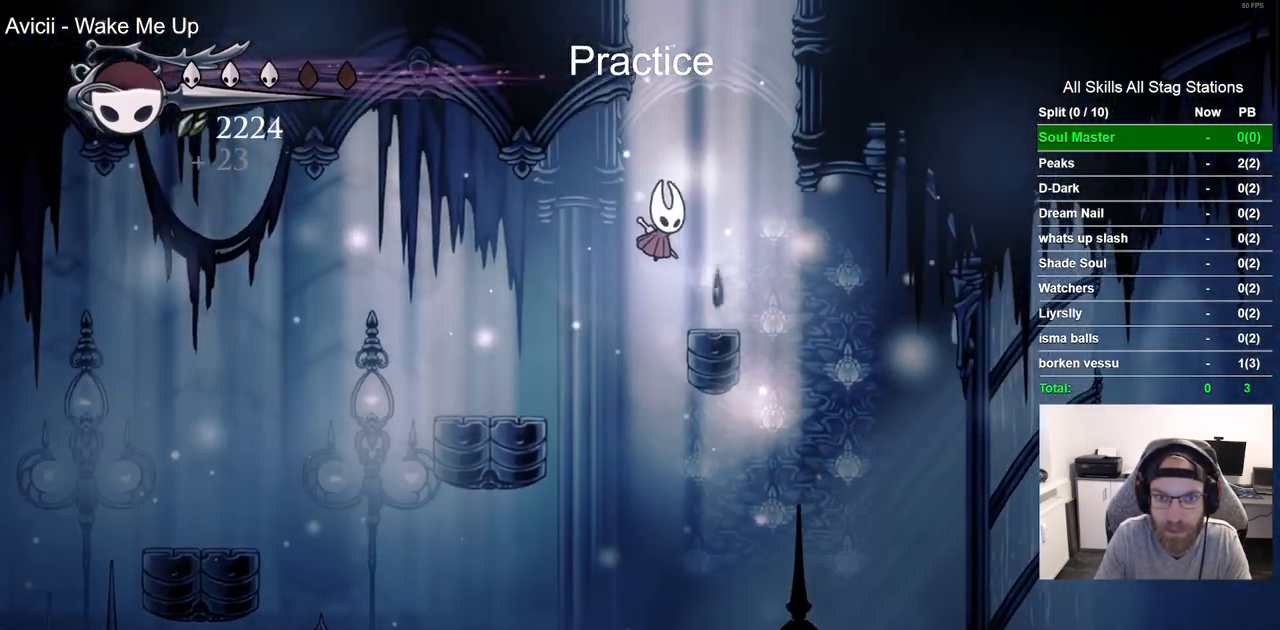
{"dt_ms": 500, "buttons": ["CROSS", "DPAD_RIGHT"], "left_stick": "center", "right_stick": "center", "events": [[33, "DPAD_RIGHT", "up"], [233, "DPAD_RIGHT", "down"], [267, "CROSS", "down"]]}
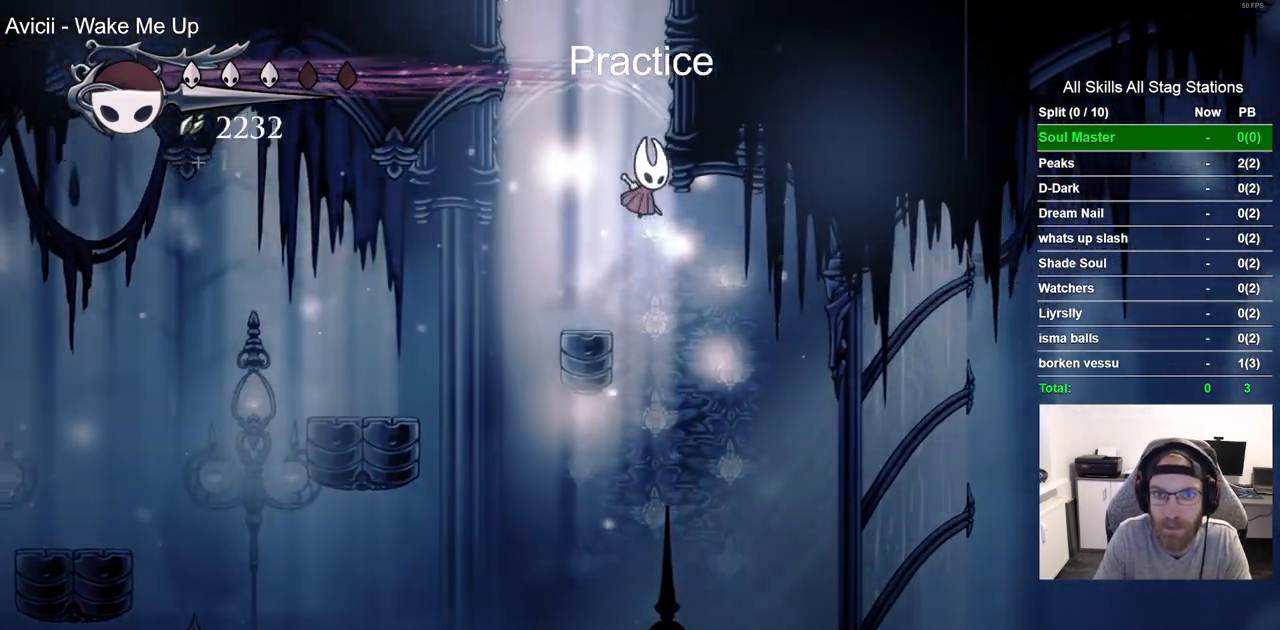
{"dt_ms": 500, "buttons": ["CROSS", "DPAD_RIGHT"], "left_stick": "center", "right_stick": "center", "events": [[83, "CROSS", "up"], [167, "CROSS", "down"]]}
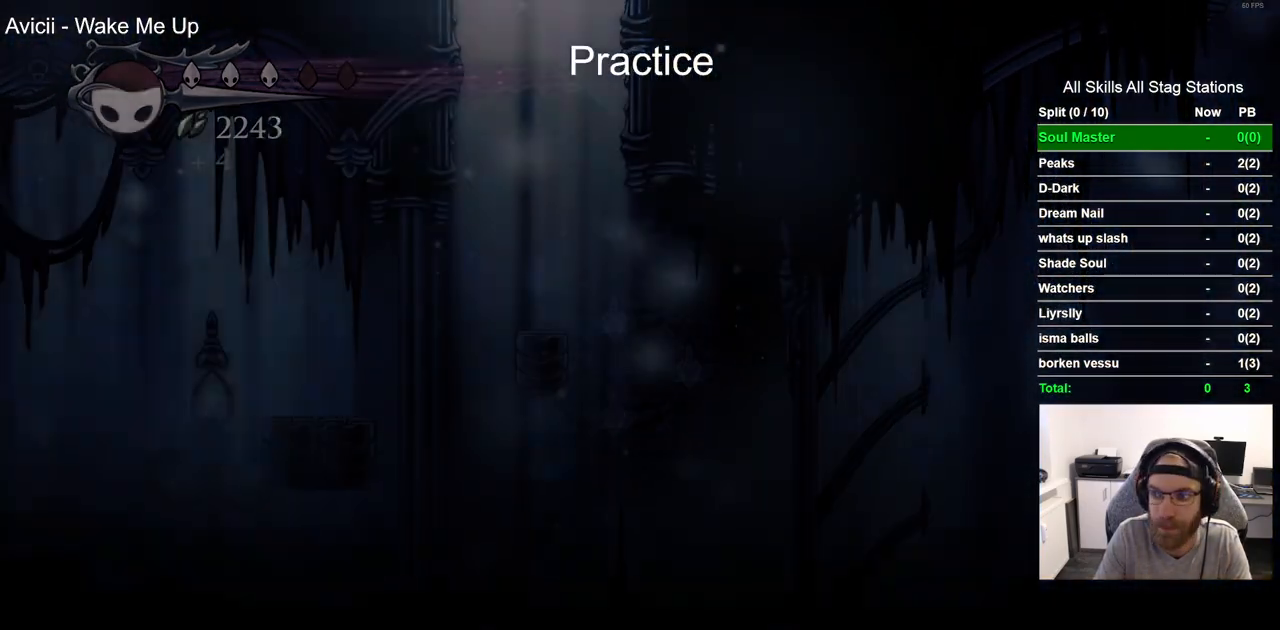
{"dt_ms": 500, "buttons": ["DPAD_LEFT"], "left_stick": "center", "right_stick": "center", "events": [[150, "CROSS", "up"], [150, "DPAD_RIGHT", "up"], [400, "DPAD_LEFT", "down"]]}
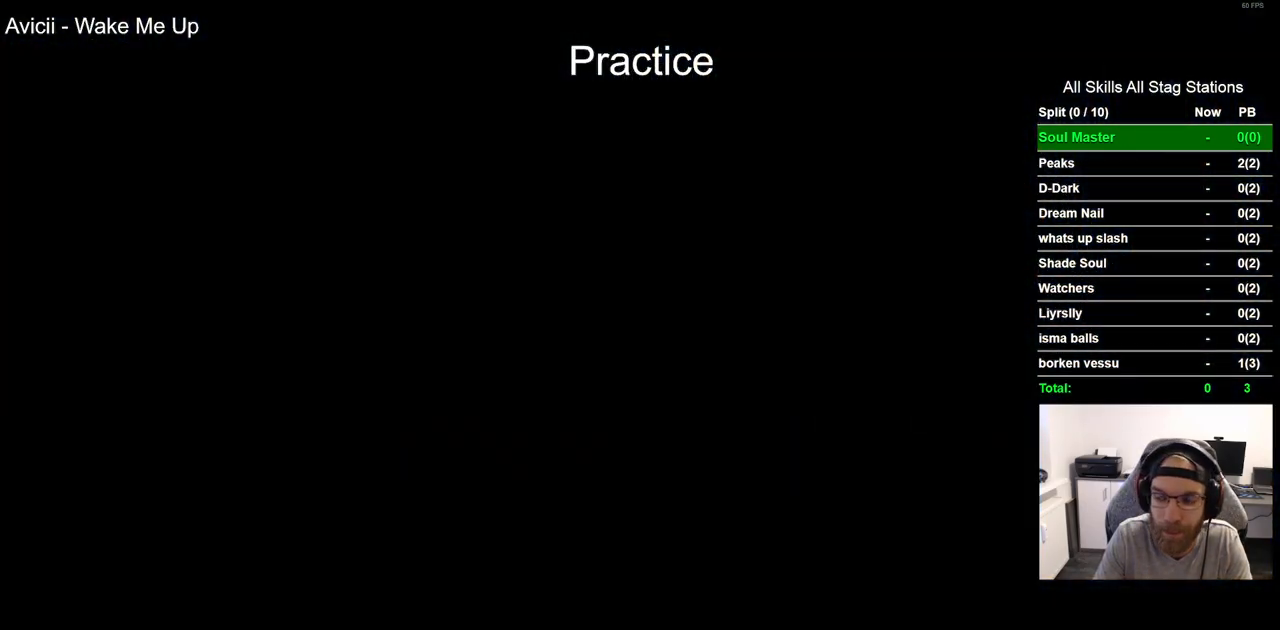
{"dt_ms": 500, "buttons": ["DPAD_RIGHT"], "left_stick": "center", "right_stick": "center", "events": [[183, "DPAD_LEFT", "up"], [383, "DPAD_RIGHT", "down"]]}
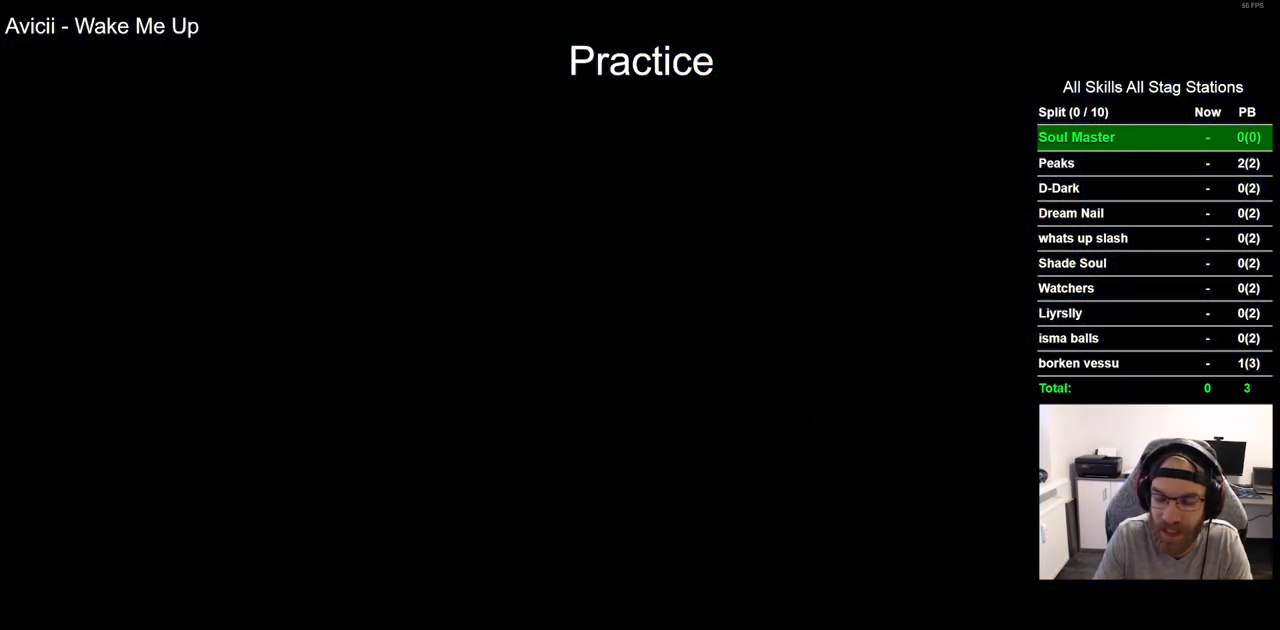
{"dt_ms": 500, "buttons": ["DPAD_RIGHT"], "left_stick": "center", "right_stick": "center", "events": []}
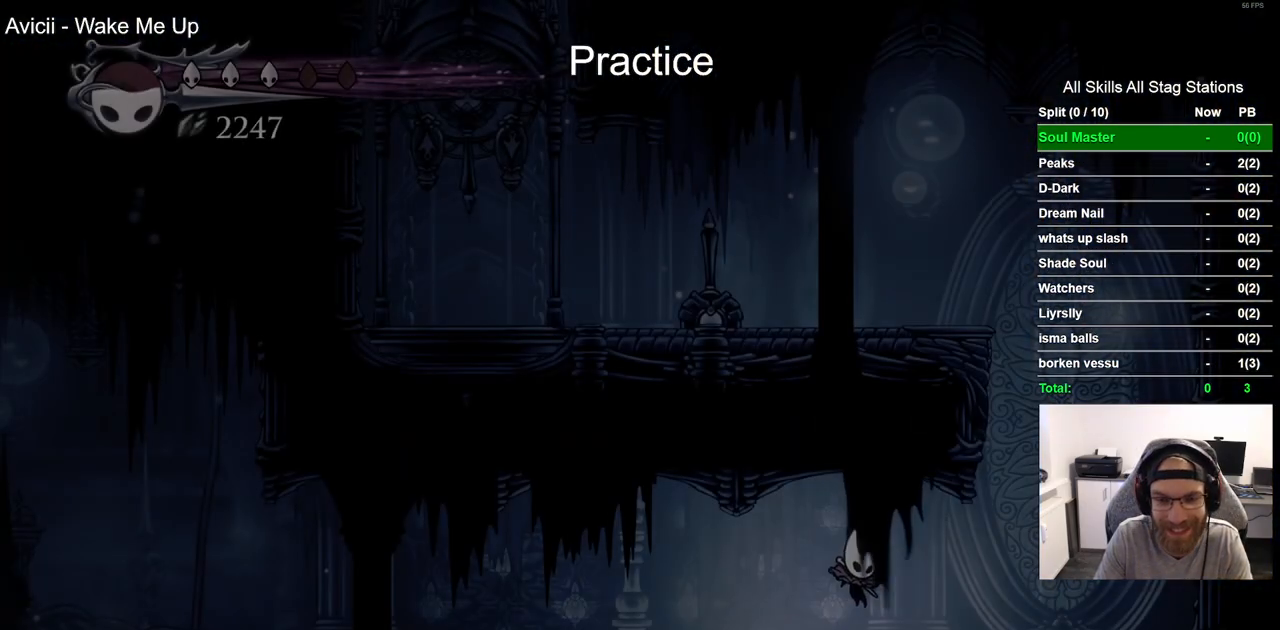
{"dt_ms": 500, "buttons": ["CROSS"], "left_stick": "center", "right_stick": "center", "events": [[317, "CROSS", "down"], [483, "DPAD_RIGHT", "up"]]}
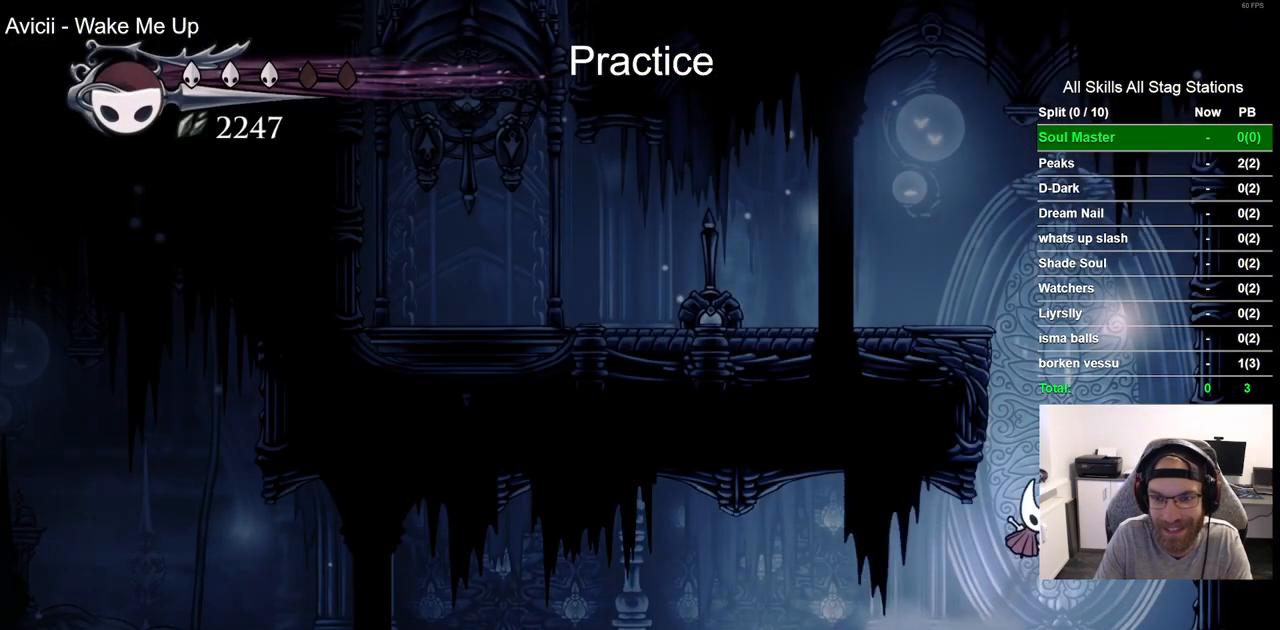
{"dt_ms": 500, "buttons": ["CROSS", "DPAD_LEFT"], "left_stick": "center", "right_stick": "center", "events": [[67, "DPAD_LEFT", "down"], [167, "CROSS", "up"], [267, "CROSS", "down"]]}
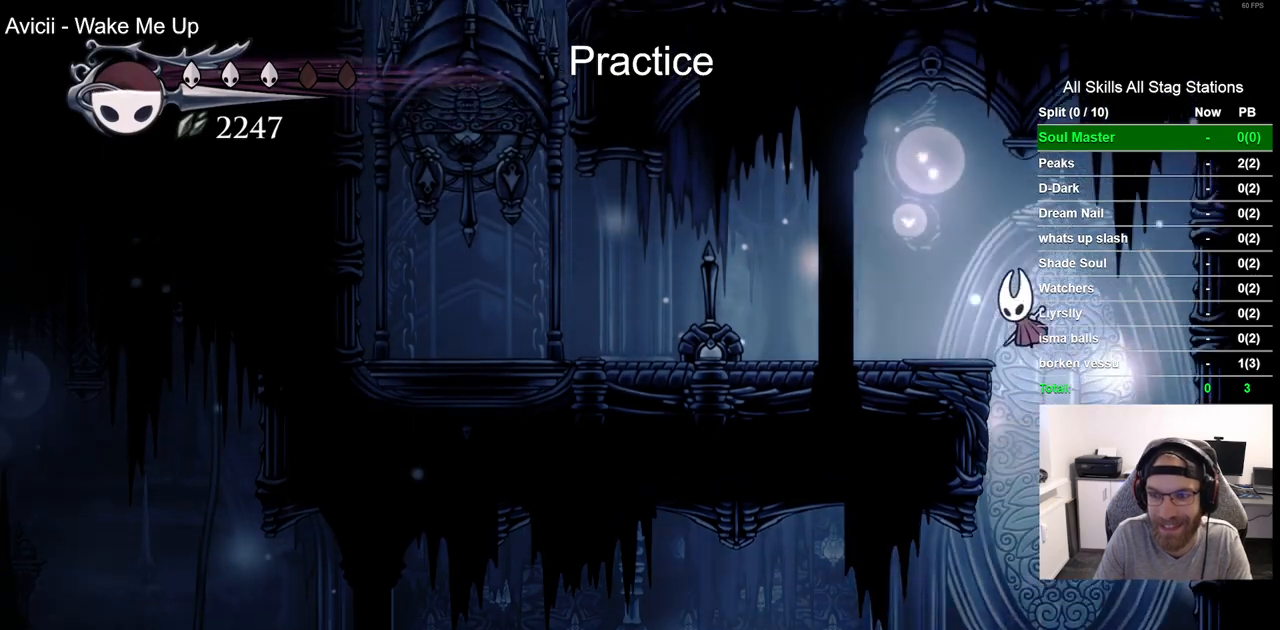
{"dt_ms": 500, "buttons": ["DPAD_LEFT"], "left_stick": "center", "right_stick": "center", "events": [[50, "CROSS", "up"], [67, "R2", "down"], [300, "R2", "up"]]}
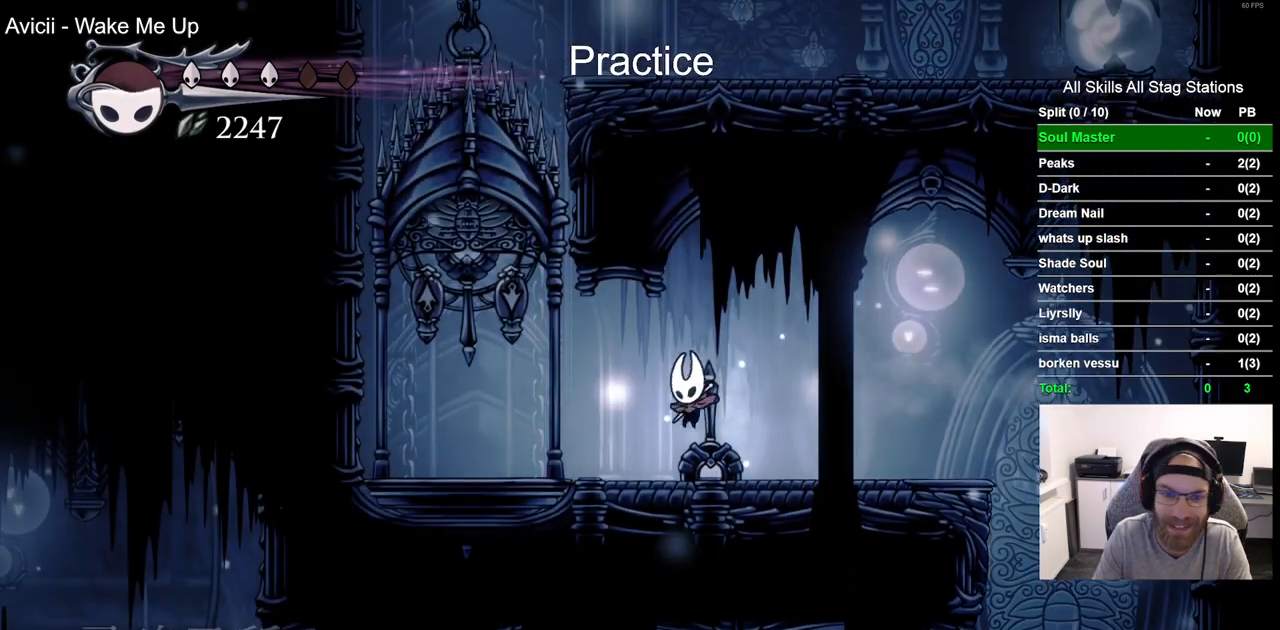
{"dt_ms": 500, "buttons": ["SQUARE", "DPAD_UP"], "left_stick": "center", "right_stick": "center", "events": [[400, "DPAD_UP", "down"], [450, "DPAD_LEFT", "up"], [450, "SQUARE", "down"]]}
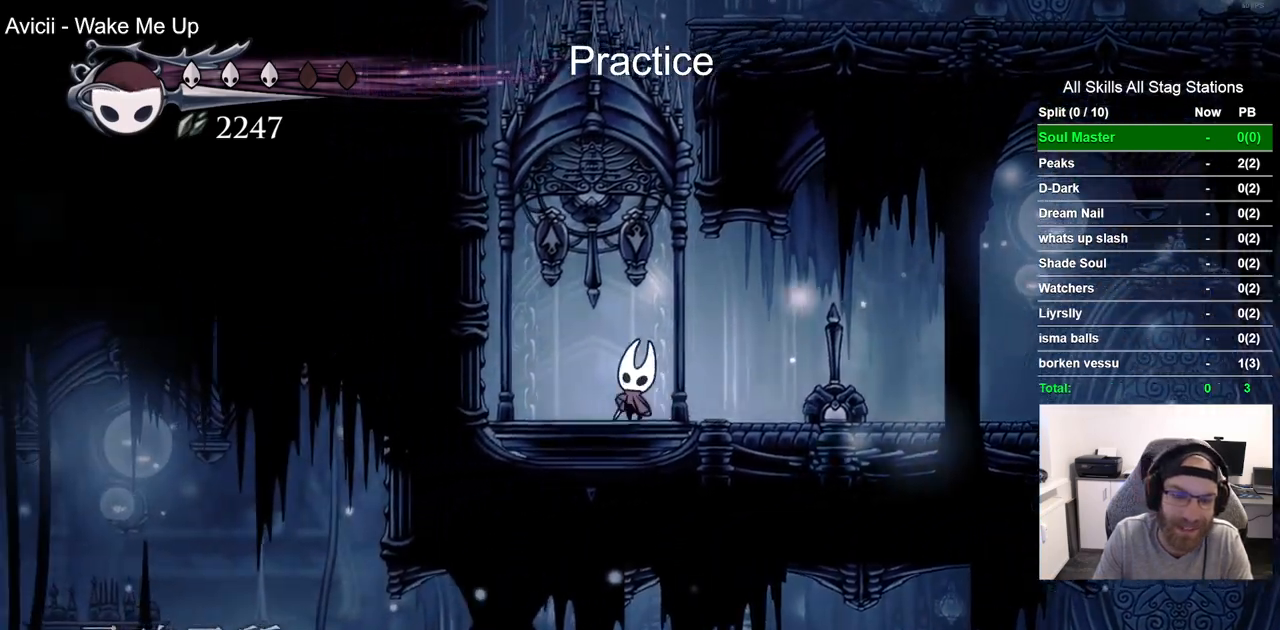
{"dt_ms": 500, "buttons": [], "left_stick": "center", "right_stick": "center", "events": [[50, "SQUARE", "up"], [183, "DPAD_UP", "up"], [333, "DPAD_LEFT", "down"], [450, "DPAD_LEFT", "up"]]}
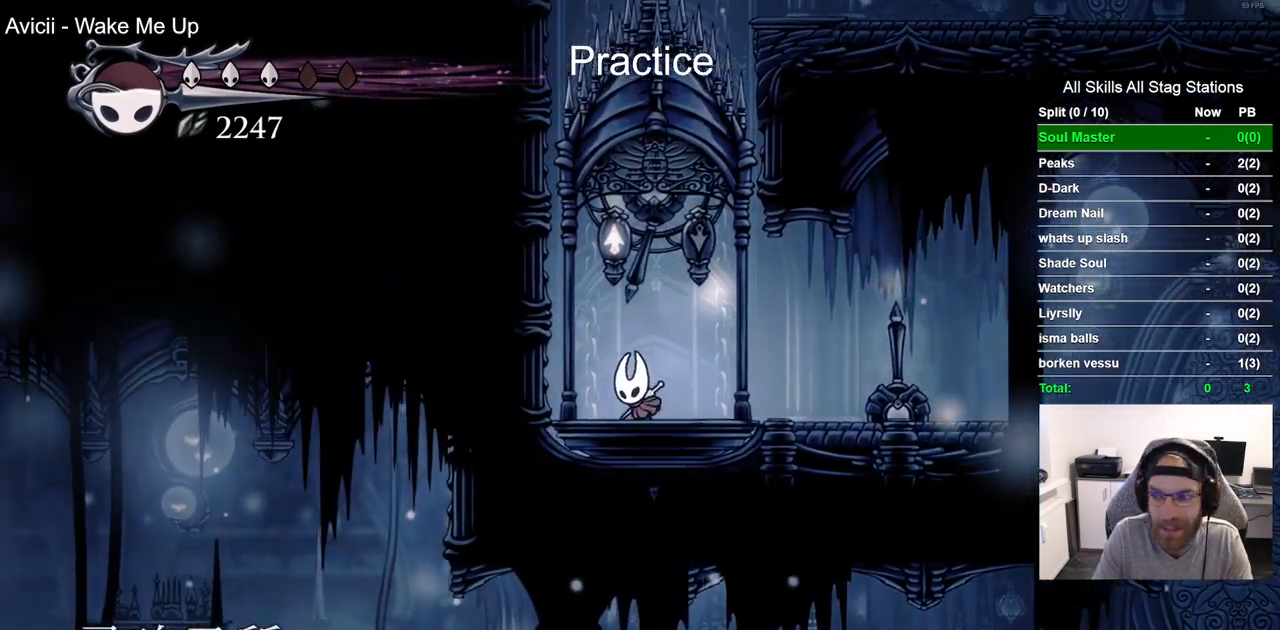
{"dt_ms": 500, "buttons": ["DPAD_UP"], "left_stick": "center", "right_stick": "center", "events": [[400, "DPAD_UP", "down"]]}
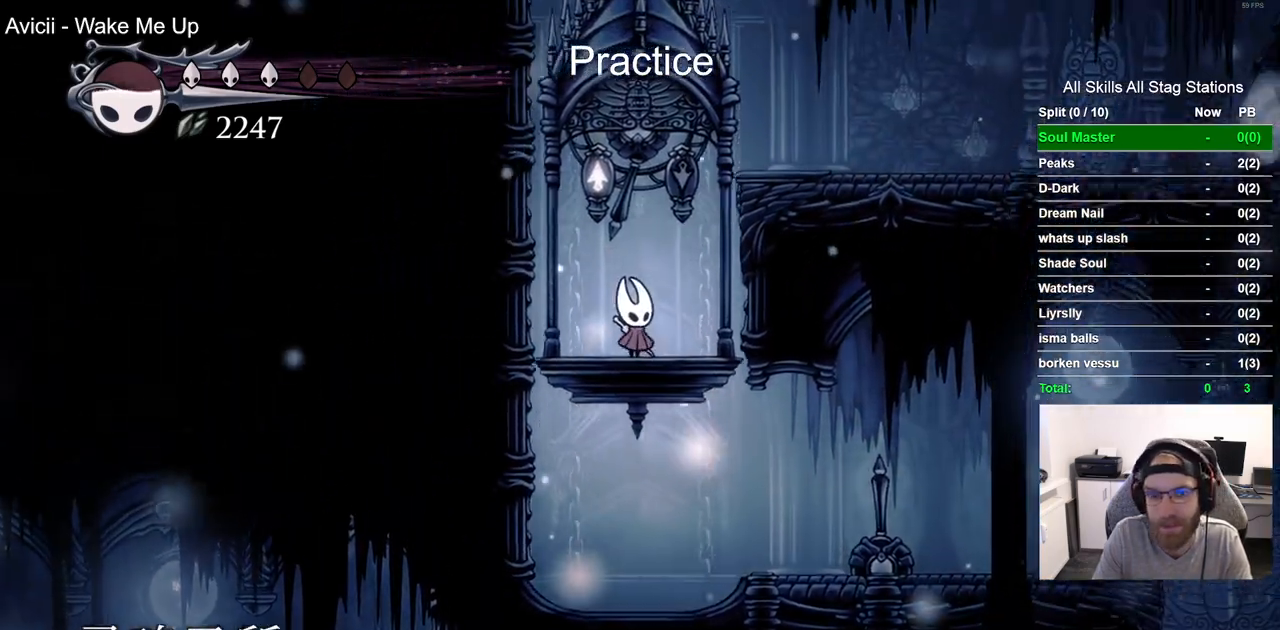
{"dt_ms": 500, "buttons": ["SQUARE", "DPAD_UP"], "left_stick": "center", "right_stick": "center", "events": [[483, "SQUARE", "down"]]}
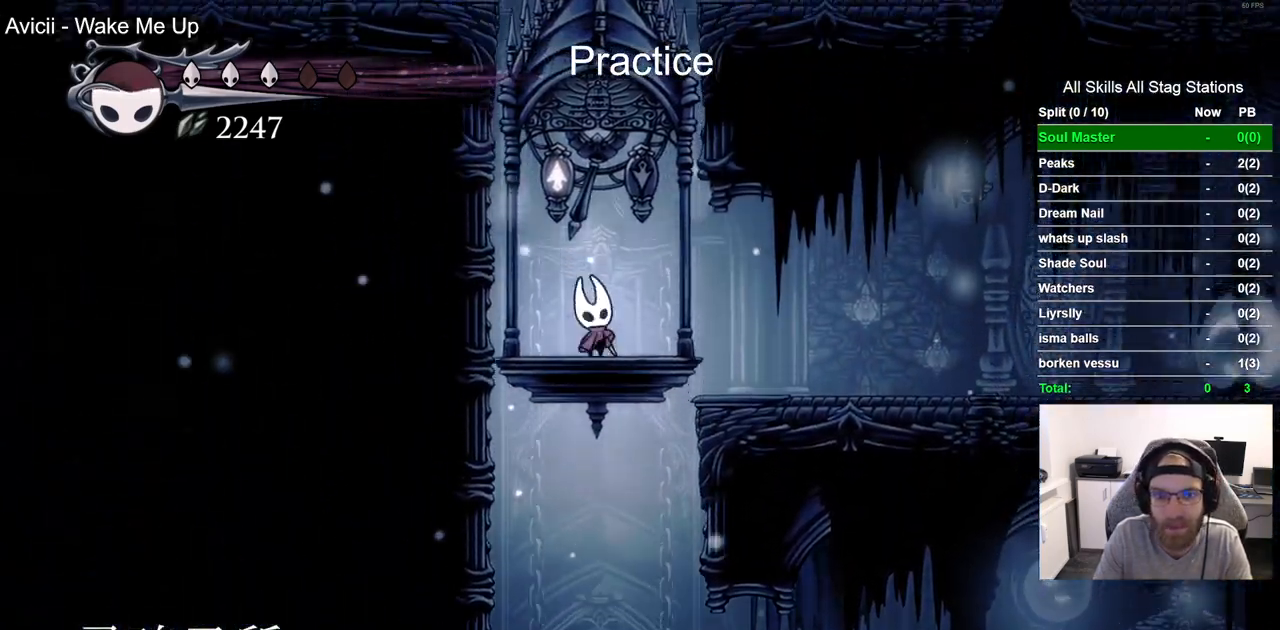
{"dt_ms": 1000, "buttons": ["DPAD_RIGHT"], "left_stick": "center", "right_stick": "center", "events": [[83, "DPAD_RIGHT", "down"], [100, "DPAD_UP", "up"], [100, "SQUARE", "up"], [300, "R2", "down"], [567, "R2", "up"]]}
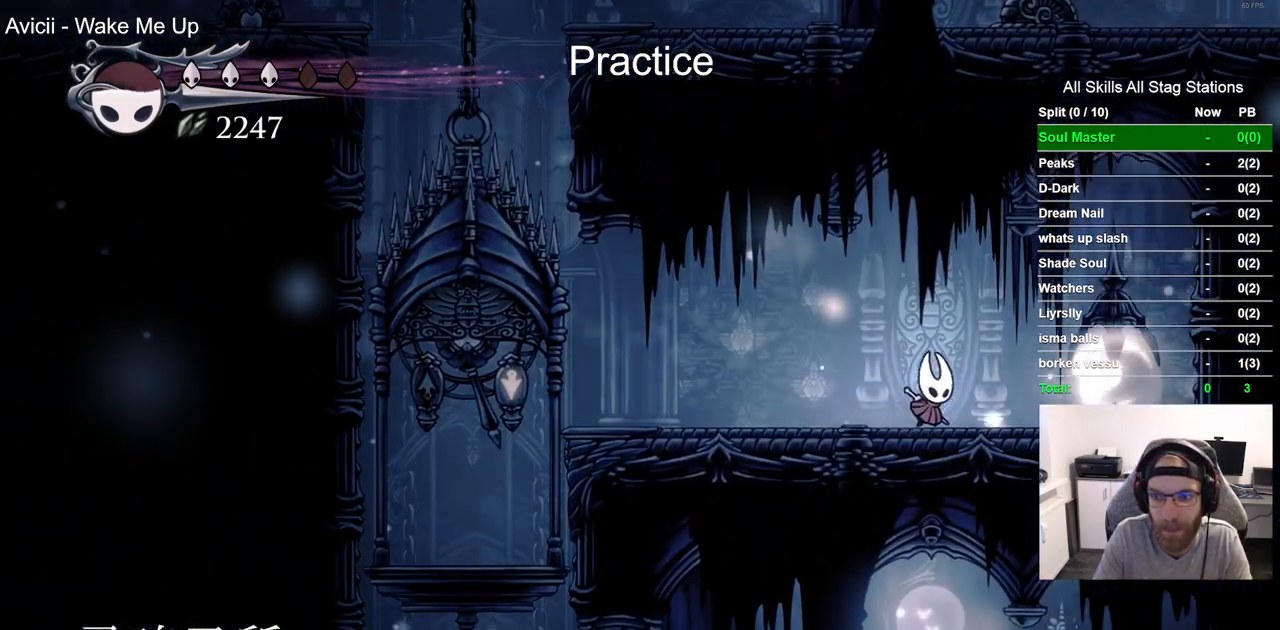
{"dt_ms": 500, "buttons": [], "left_stick": "center", "right_stick": "center", "events": [[67, "SQUARE", "down"], [233, "SQUARE", "up"], [433, "DPAD_RIGHT", "up"]]}